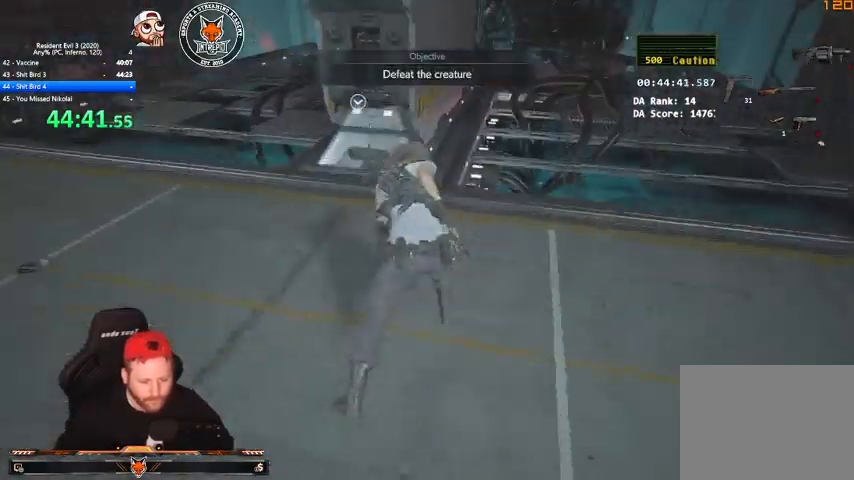
Gameplay with keyboard and mouse; each line is a JSON object with the keys and mouse buttons held at the frame after it. "events" lists presses ("down") and releases ("up") of "1", "2", "3", "4", "a", "c", "d", "e", "f", "q", "r", "s", "shift", "space", "tab", "v", "w", "mouse_left", "mouse_wheel" and "mouse_right" between this image and that frame as [ms after this image, input, new state], when the widget could be followed in between. "mouse_left", "mouse_wheel", "mouse_right" = the "left", "wheel", "right" buttons of the "mouse" list. No other keys are recorded. "wheel" means that the mouse wheel is clicked or scrolled. Mouse movement is not recorded.
{"keys": ["d"], "mouse": [], "events": [[33, "e", "down"], [33, "q", "up"], [67, "q", "down"], [133, "e", "up"], [167, "e", "down"], [267, "e", "up"], [300, "w", "up"], [367, "e", "down"], [367, "q", "up"], [400, "e", "up"], [500, "d", "down"], [500, "shift", "up"]]}
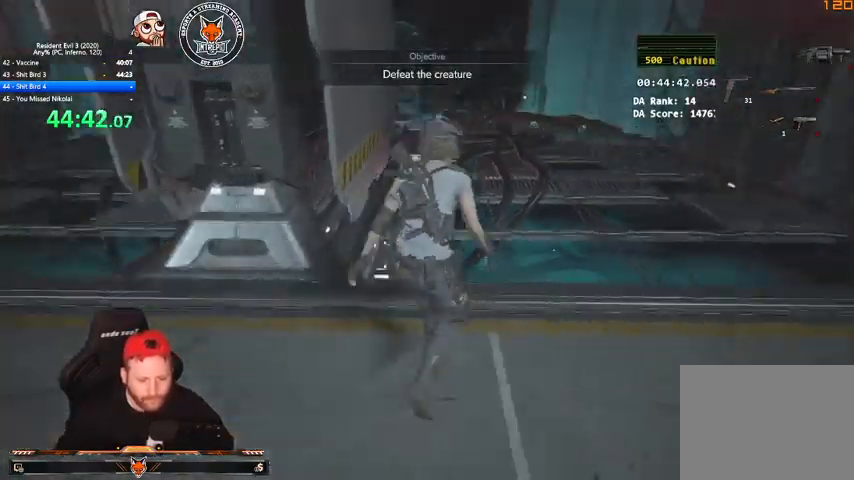
{"keys": ["d", "shift", "w"], "mouse": [], "events": [[100, "shift", "down"], [500, "w", "down"]]}
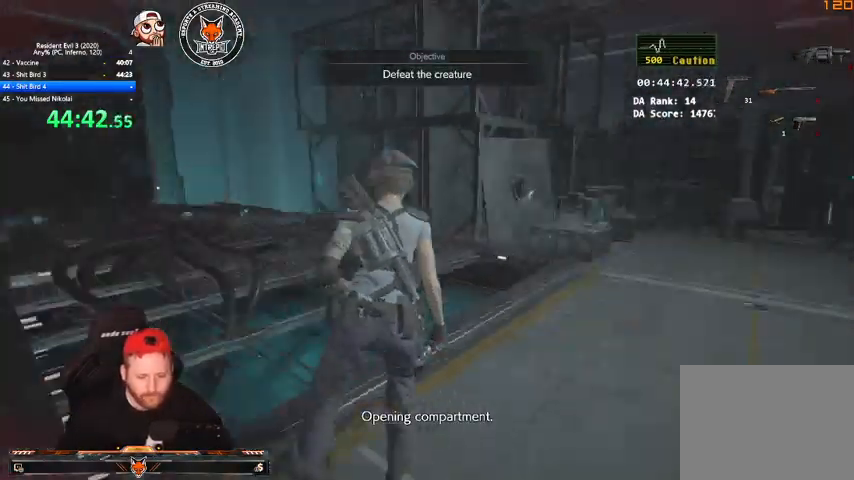
{"keys": ["w"], "mouse": [], "events": [[200, "d", "up"], [333, "shift", "up"]]}
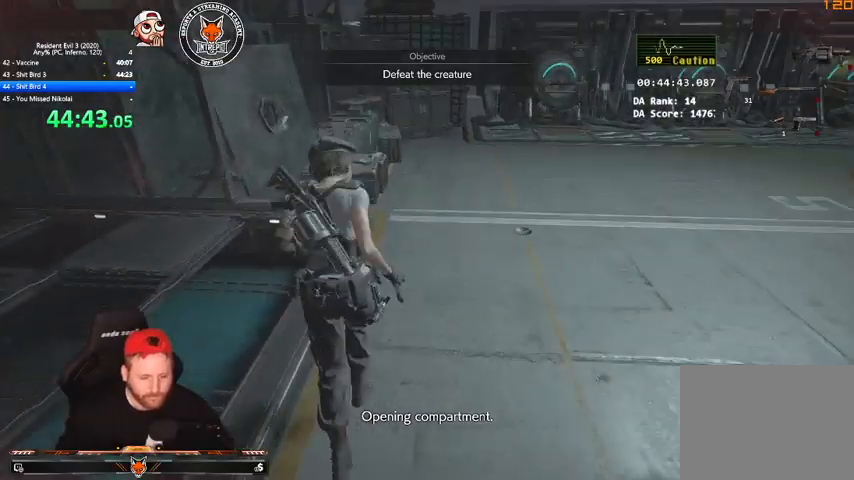
{"keys": ["shift", "w"], "mouse": [], "events": [[67, "1", "down"], [167, "1", "up"], [333, "shift", "down"]]}
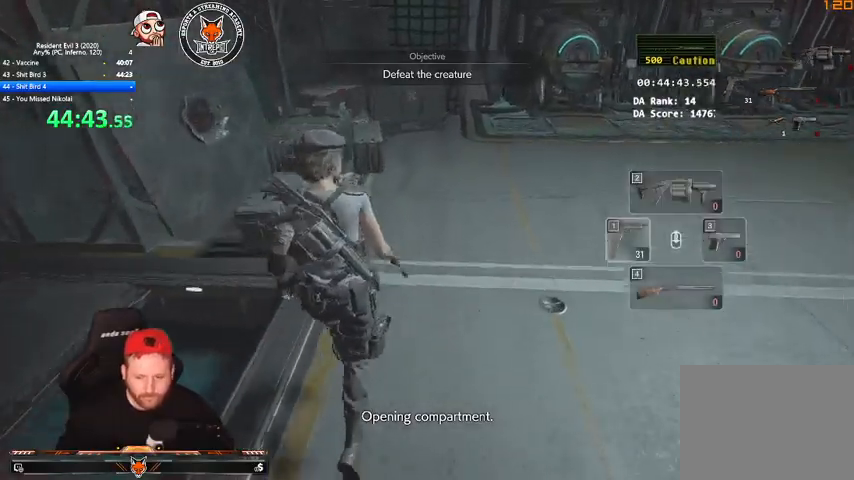
{"keys": ["e", "shift", "w"], "mouse": [], "events": [[33, "q", "down"], [133, "e", "down"], [167, "q", "up"], [233, "e", "up"], [233, "q", "down"], [333, "e", "down"], [367, "q", "up"], [400, "e", "up"], [400, "q", "down"], [500, "e", "down"], [500, "q", "up"]]}
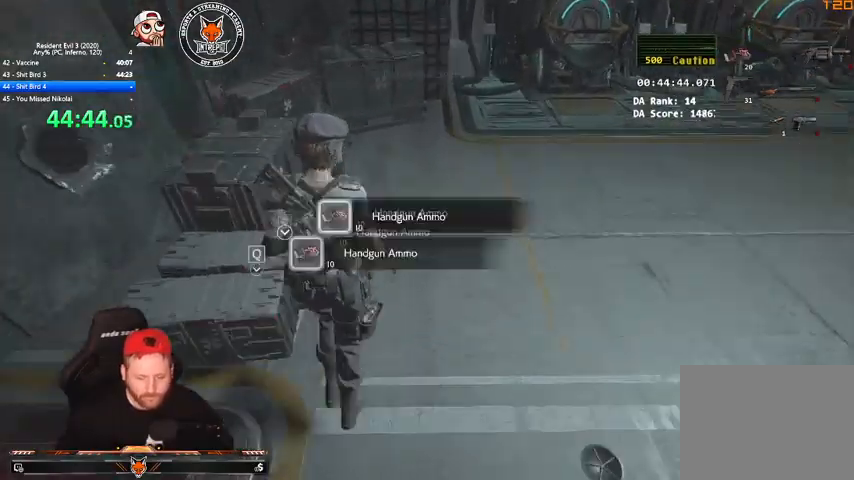
{"keys": ["shift", "w"], "mouse": [], "events": [[67, "e", "up"], [100, "q", "down"], [133, "e", "down"], [133, "q", "up"], [233, "e", "up"], [233, "q", "down"], [333, "e", "down"], [333, "q", "up"], [367, "e", "up"], [433, "q", "down"], [467, "q", "up"]]}
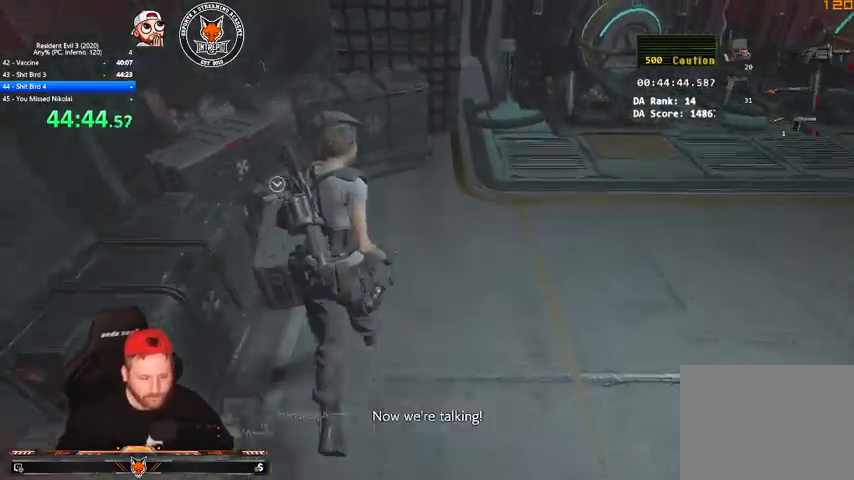
{"keys": ["e", "q", "shift", "w"], "mouse": [], "events": [[33, "e", "down"], [67, "e", "up"], [67, "q", "down"], [167, "e", "down"], [167, "q", "up"], [200, "e", "up"], [200, "q", "down"], [300, "e", "down"], [367, "q", "up"], [400, "e", "up"], [400, "q", "down"], [500, "e", "down"]]}
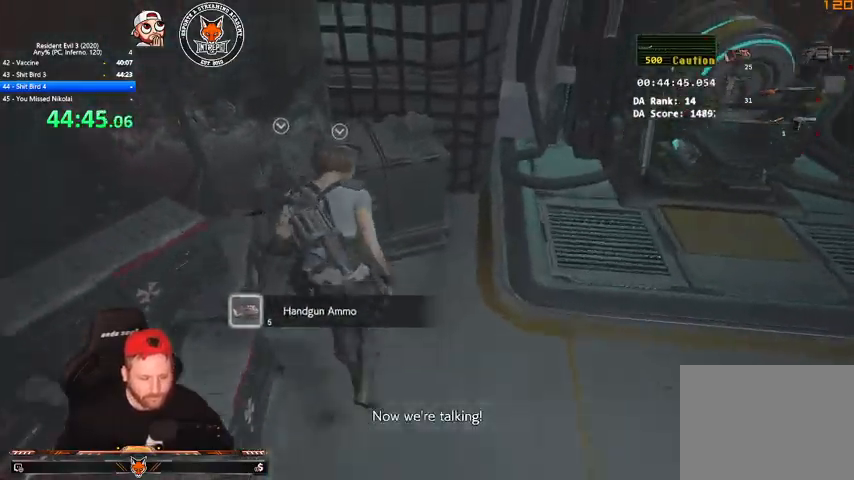
{"keys": ["e", "s", "shift"], "mouse": [], "events": [[33, "e", "up"], [167, "e", "down"], [233, "e", "up"], [233, "q", "up"], [267, "e", "down"], [367, "w", "up"], [467, "s", "down"]]}
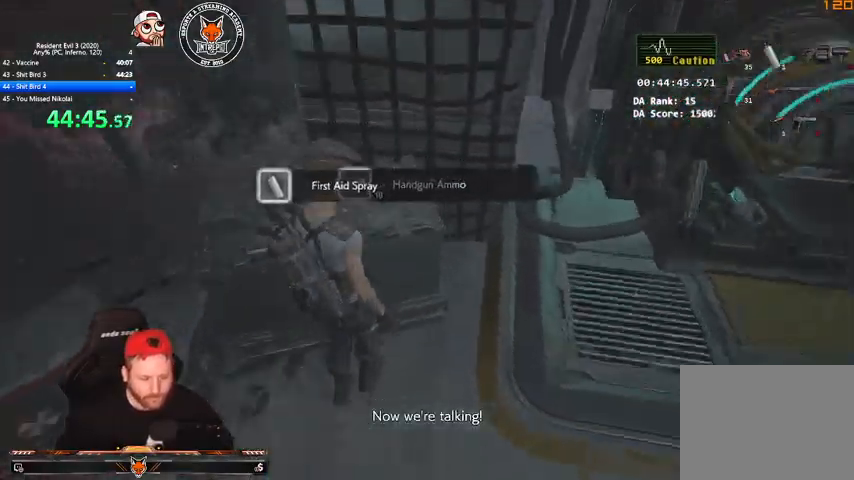
{"keys": ["r", "shift", "w"], "mouse": [], "events": [[133, "a", "down"], [133, "e", "up"], [200, "e", "down"], [233, "s", "up"], [300, "e", "up"], [333, "w", "down"], [367, "a", "up"], [433, "r", "down"]]}
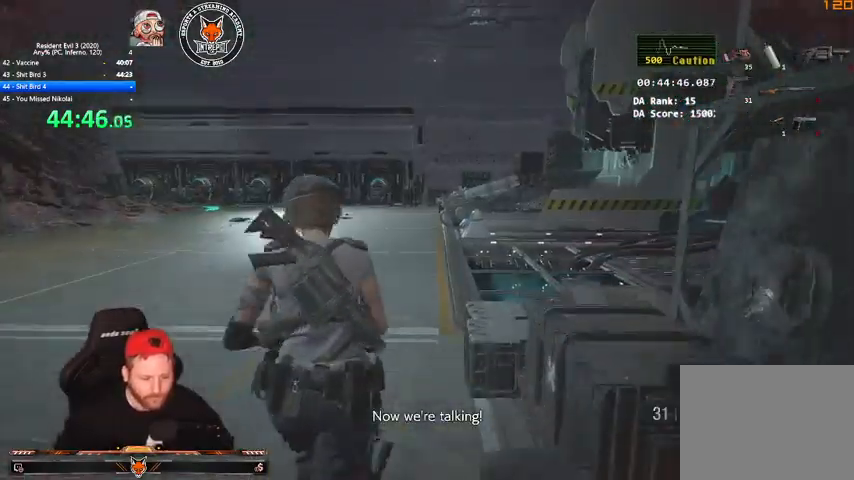
{"keys": ["shift", "w"], "mouse": [], "events": [[33, "r", "up"], [67, "r", "down"], [167, "r", "up"], [200, "r", "down"], [300, "r", "up"], [367, "r", "down"], [433, "r", "up"]]}
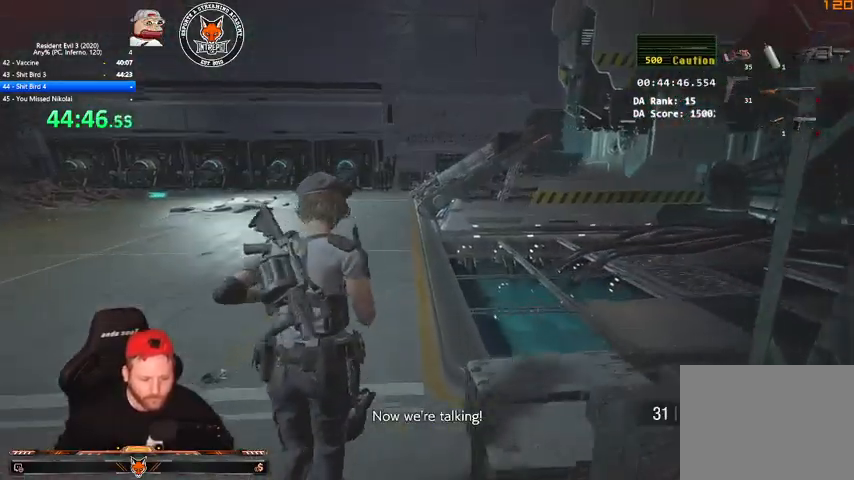
{"keys": ["shift", "w"], "mouse": [], "events": []}
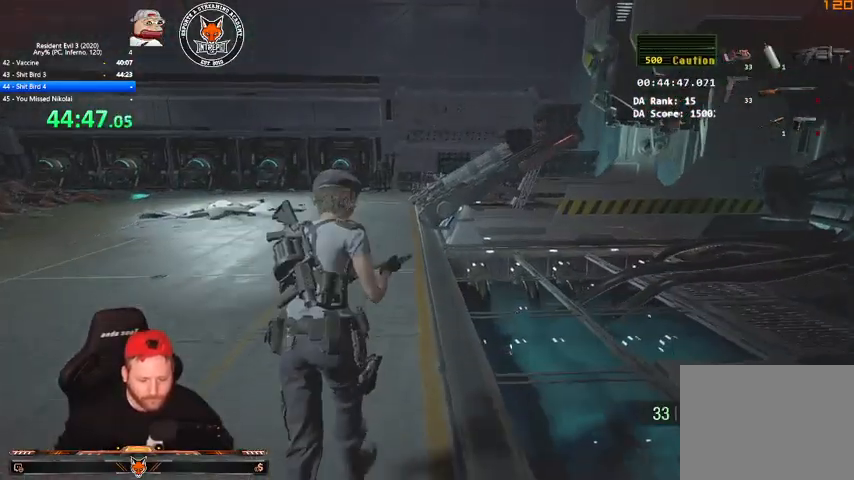
{"keys": ["shift", "w"], "mouse": [], "events": []}
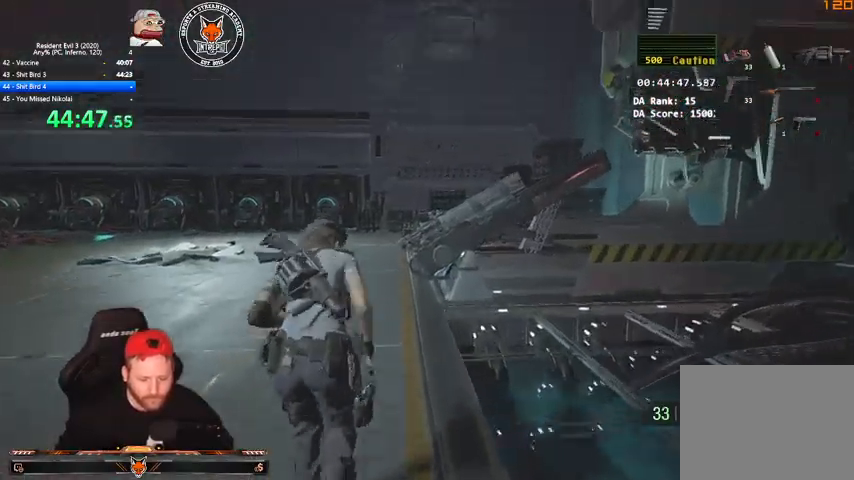
{"keys": ["q", "shift", "w"], "mouse": [], "events": [[33, "v", "down"], [433, "q", "down"], [500, "v", "up"]]}
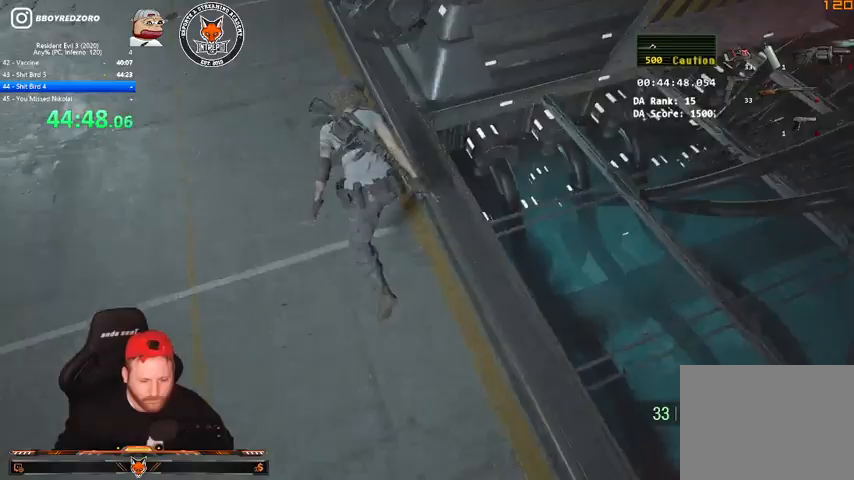
{"keys": [], "mouse": [], "events": [[33, "e", "down"], [33, "q", "up"], [33, "shift", "up"], [133, "e", "up"], [133, "q", "down"], [233, "e", "down"], [233, "q", "up"], [233, "w", "up"], [267, "q", "down"], [333, "e", "up"], [333, "q", "up"]]}
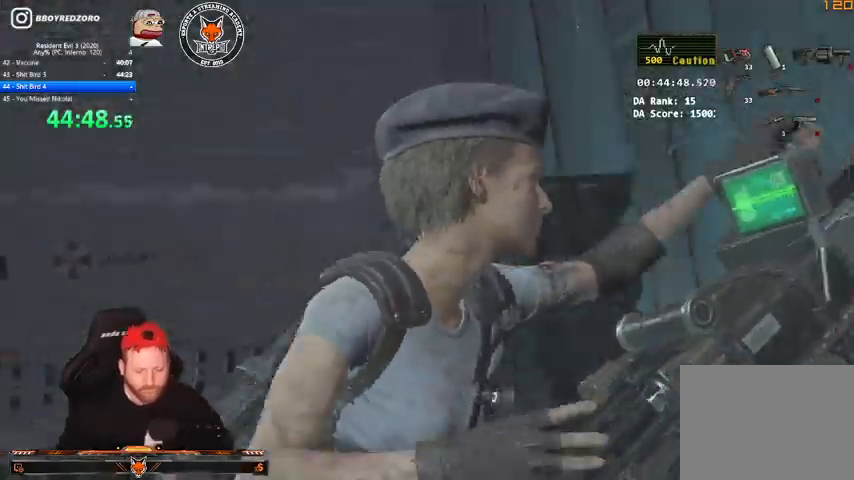
{"keys": [], "mouse": [], "events": []}
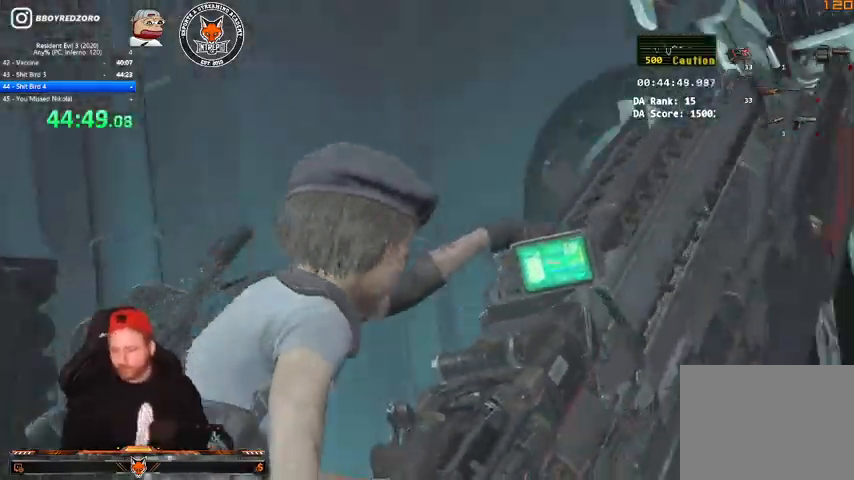
{"keys": [], "mouse": [], "events": []}
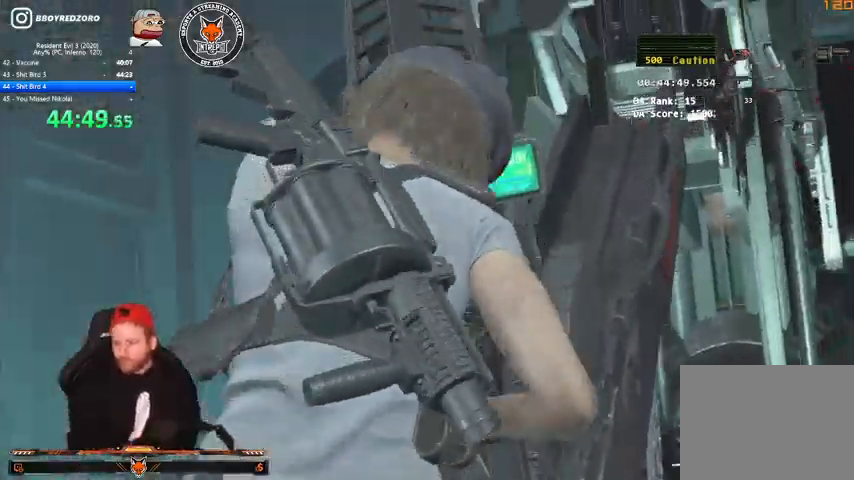
{"keys": [], "mouse": [], "events": []}
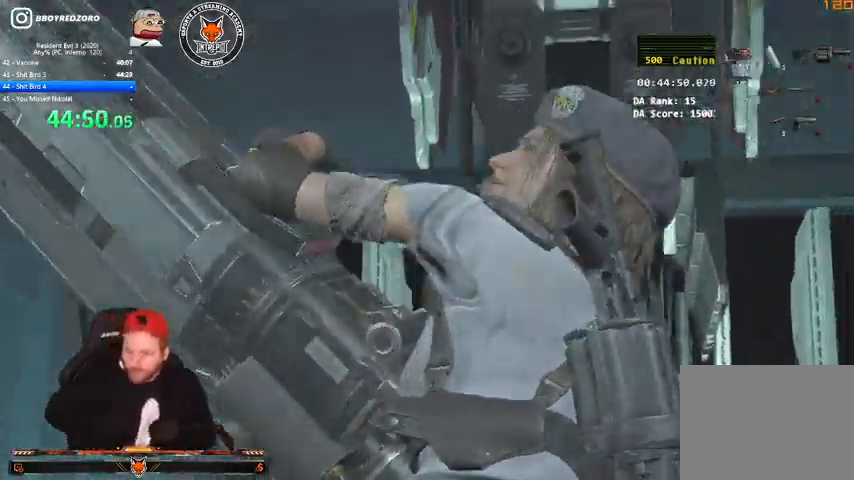
{"keys": [], "mouse": [], "events": []}
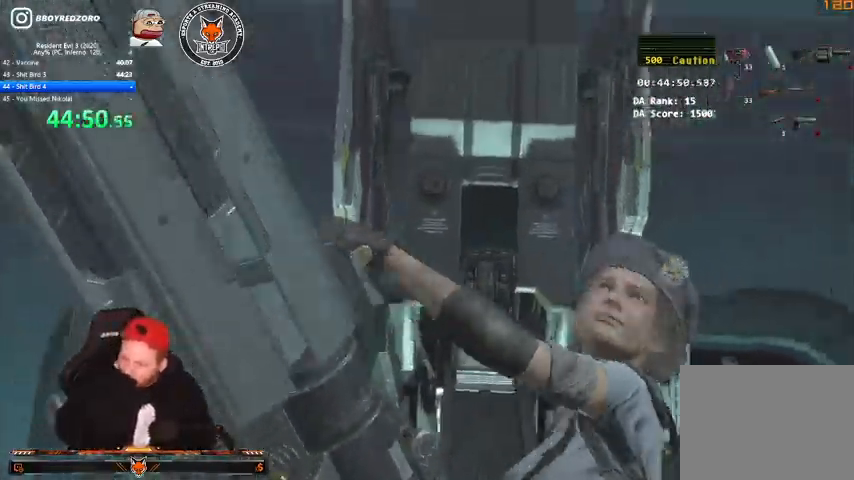
{"keys": [], "mouse": [], "events": []}
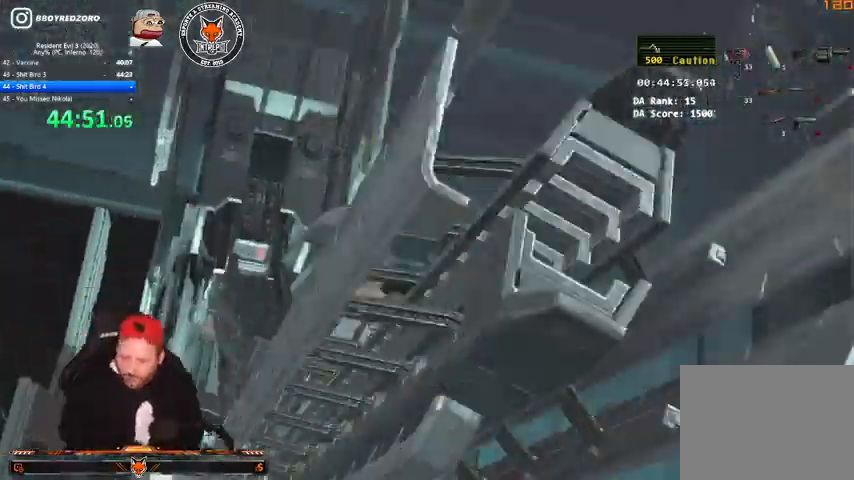
{"keys": [], "mouse": [], "events": []}
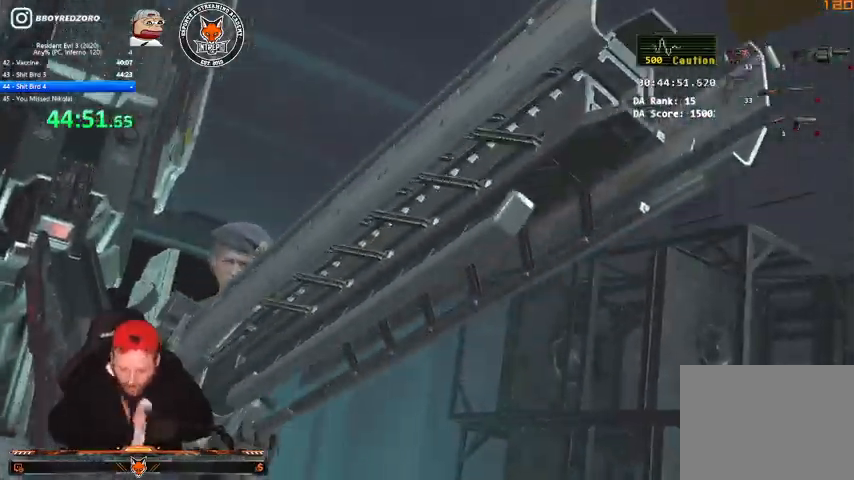
{"keys": [], "mouse": [], "events": []}
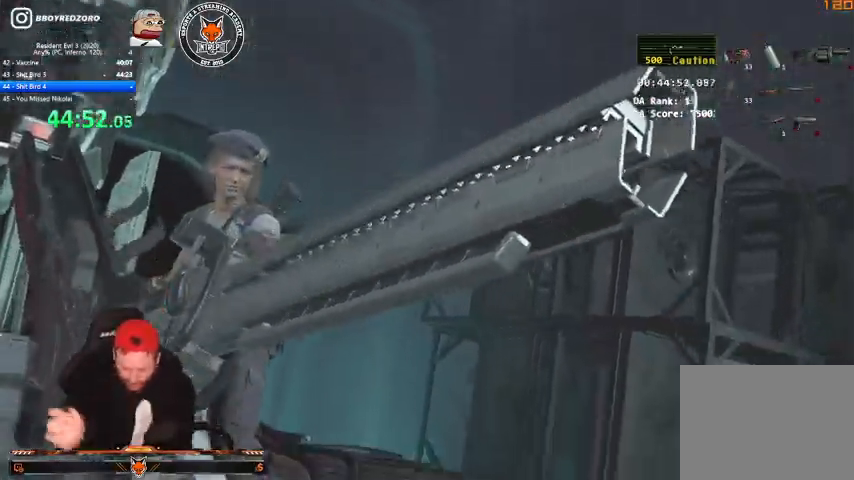
{"keys": [], "mouse": [], "events": []}
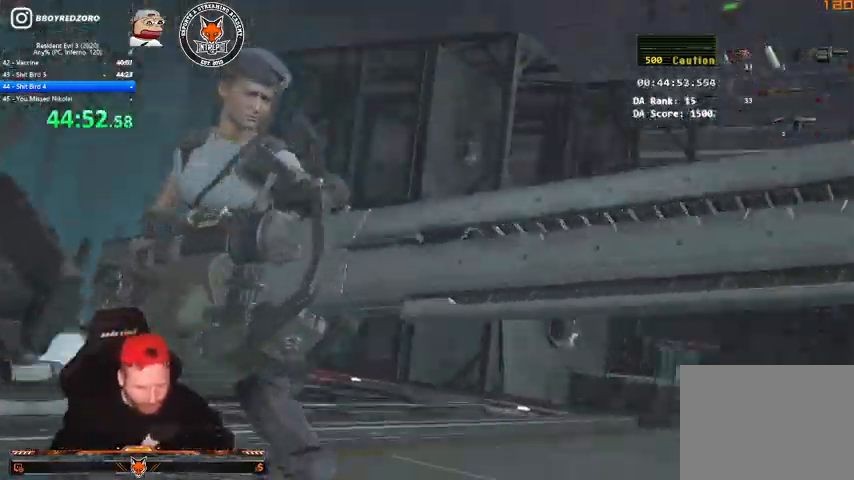
{"keys": [], "mouse": ["left", "right"], "events": [[33, "mouse_right", "down"], [333, "mouse_left", "down"], [367, "mouse_left", "up"], [467, "mouse_left", "down"]]}
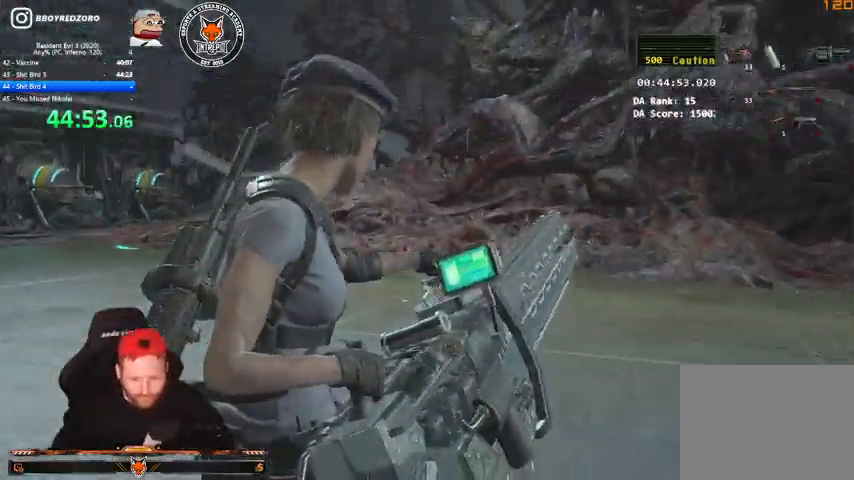
{"keys": [], "mouse": ["left", "right"], "events": [[67, "mouse_left", "up"], [100, "mouse_left", "down"], [200, "mouse_left", "up"], [300, "mouse_left", "down"], [333, "mouse_left", "up"], [467, "mouse_left", "down"]]}
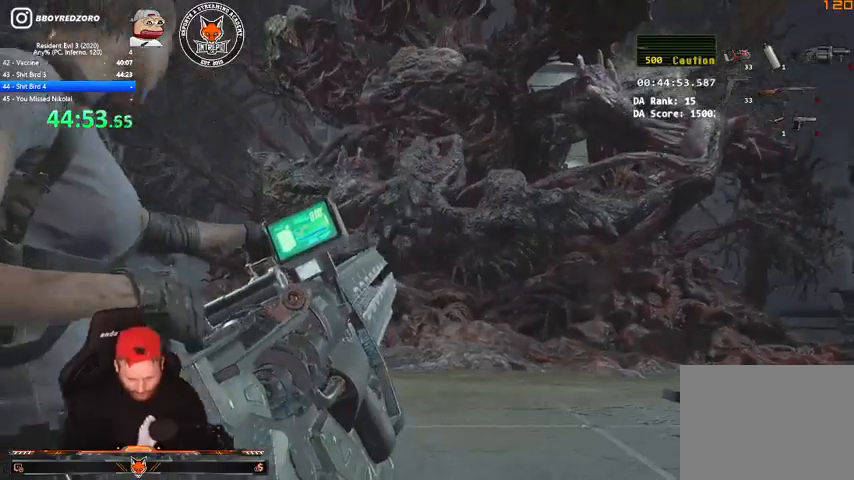
{"keys": [], "mouse": [], "events": [[67, "mouse_left", "up"], [133, "mouse_left", "down"], [267, "mouse_left", "up"], [400, "mouse_right", "up"]]}
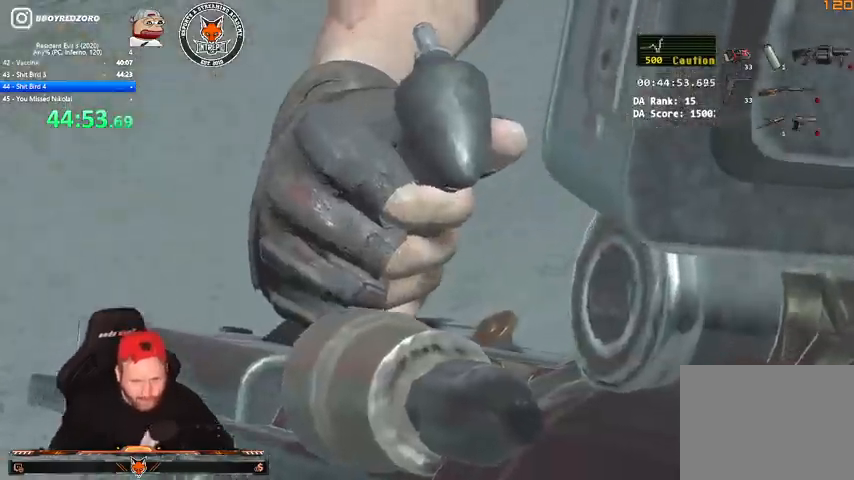
{"keys": [], "mouse": [], "events": []}
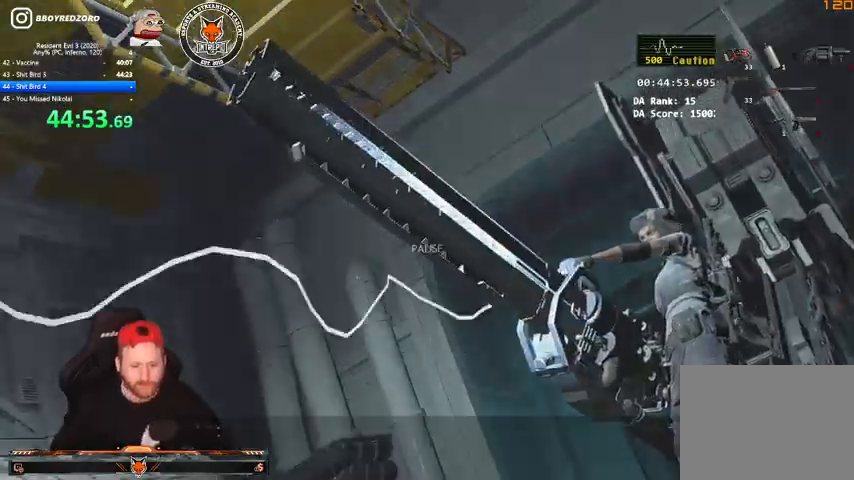
{"keys": [], "mouse": [], "events": [[100, "e", "down"], [233, "e", "up"]]}
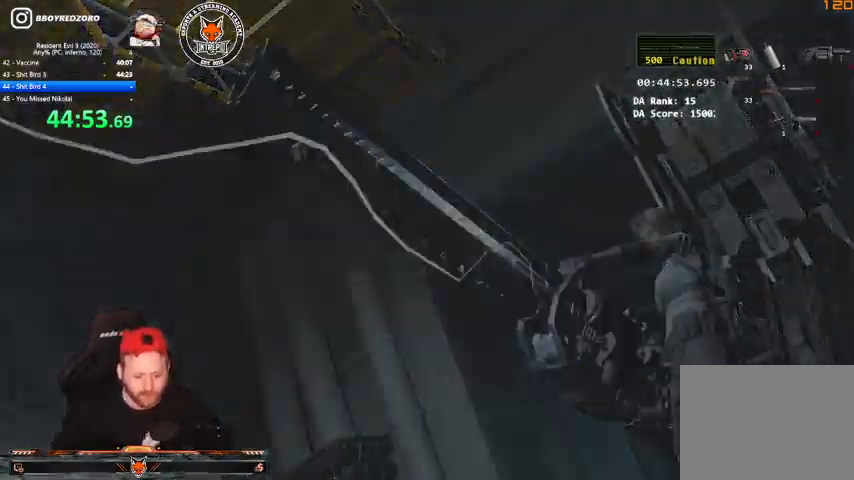
{"keys": [], "mouse": ["right"], "events": [[500, "mouse_right", "down"]]}
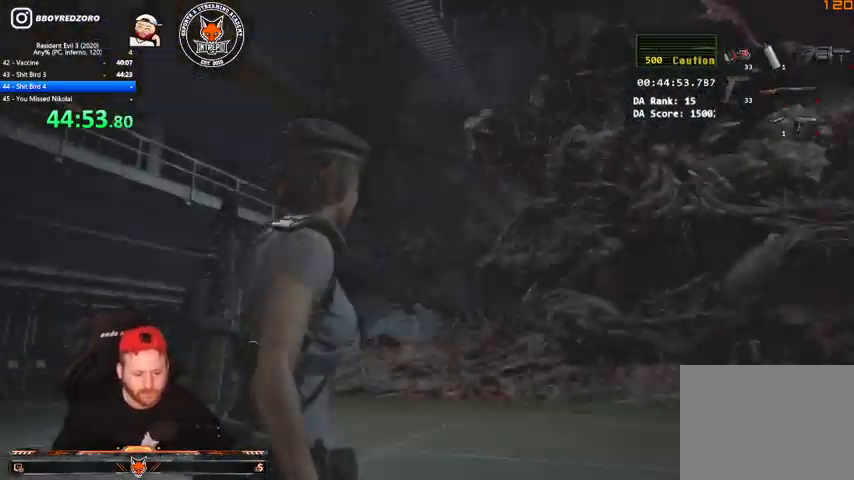
{"keys": [], "mouse": [], "events": [[33, "mouse_left", "down"], [267, "mouse_left", "up"], [400, "mouse_right", "up"]]}
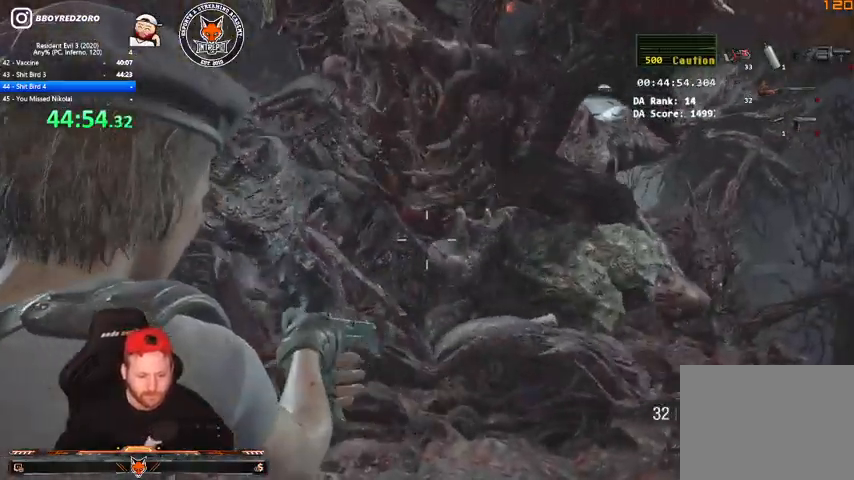
{"keys": [], "mouse": [], "events": []}